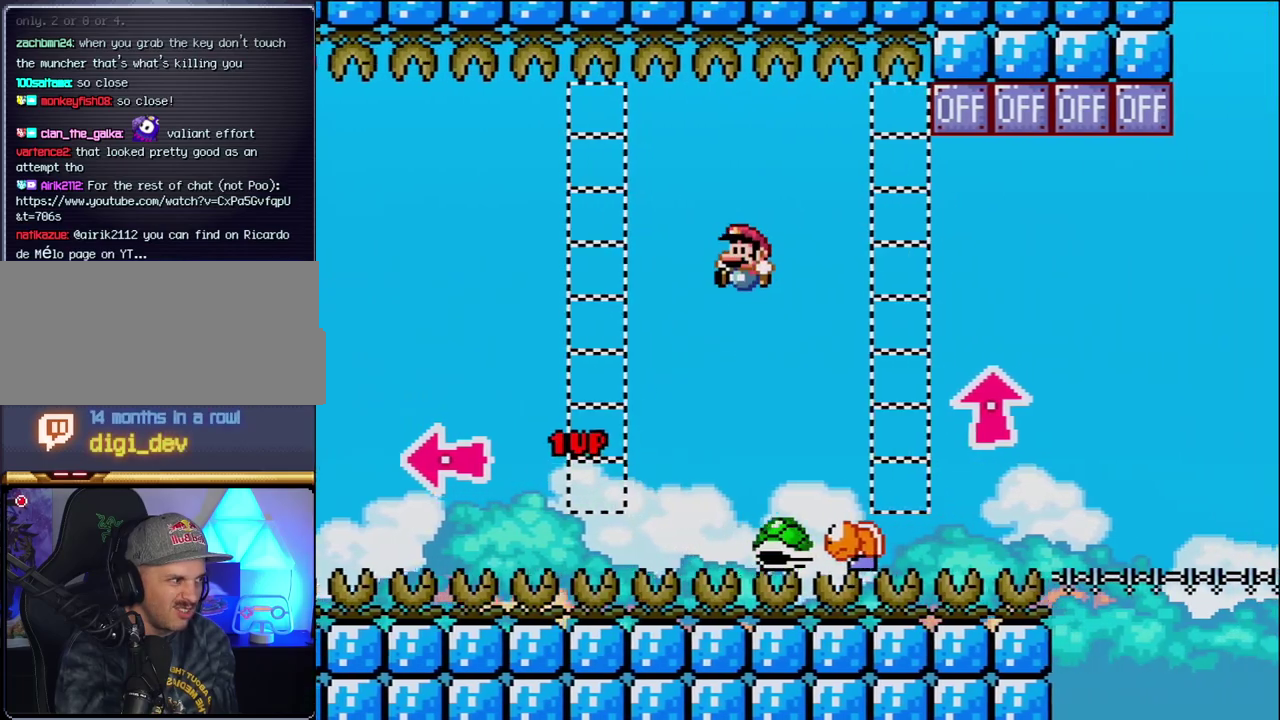
Gameplay with a controller (Nintendo layout); each line is a JSON object with the inputs held at the frame after it. "events" lists button and stick changes between this image and that frame as [ms after this image, input, new state], when the widget could be followed in between. Not read: L3 R3.
{"buttons": ["Y"], "events": [[83, "DPAD_LEFT", "up"], [117, "DPAD_RIGHT", "down"], [300, "B", "up"], [300, "DPAD_RIGHT", "up"]]}
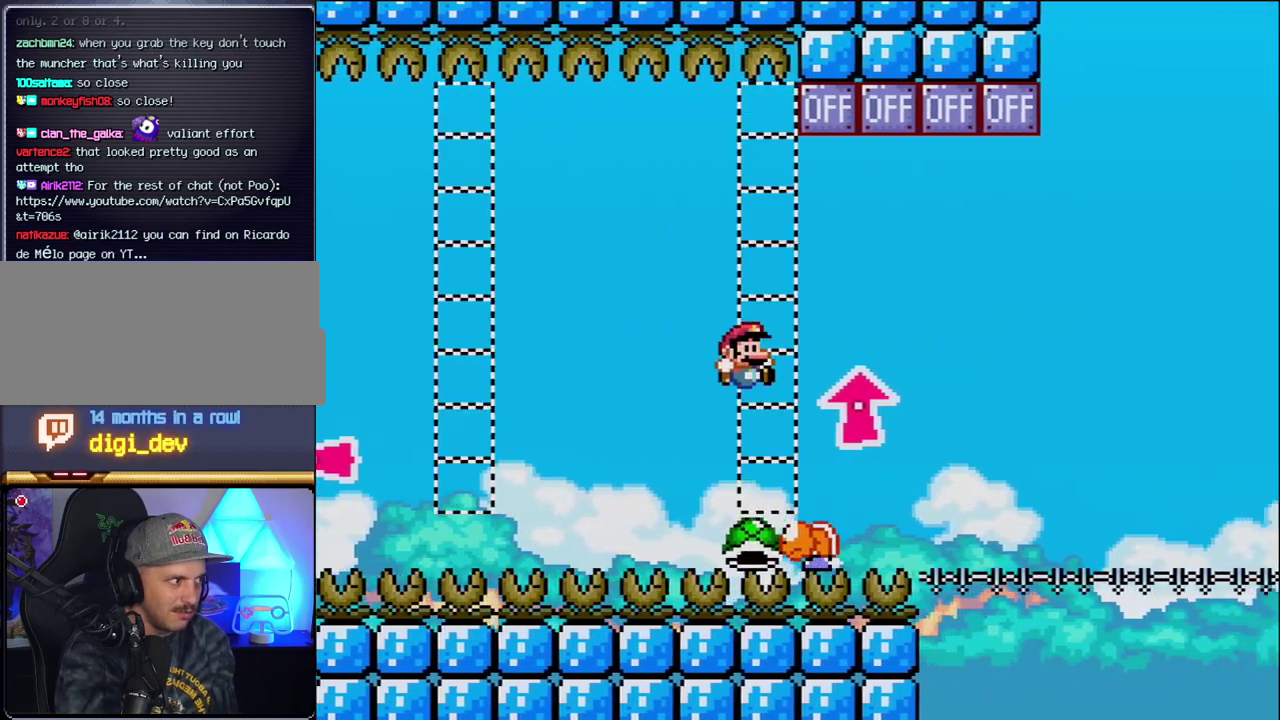
{"buttons": ["B", "DPAD_UP"], "events": [[50, "B", "down"], [150, "DPAD_RIGHT", "down"], [150, "DPAD_UP", "down"], [300, "Y", "up"], [483, "DPAD_RIGHT", "up"]]}
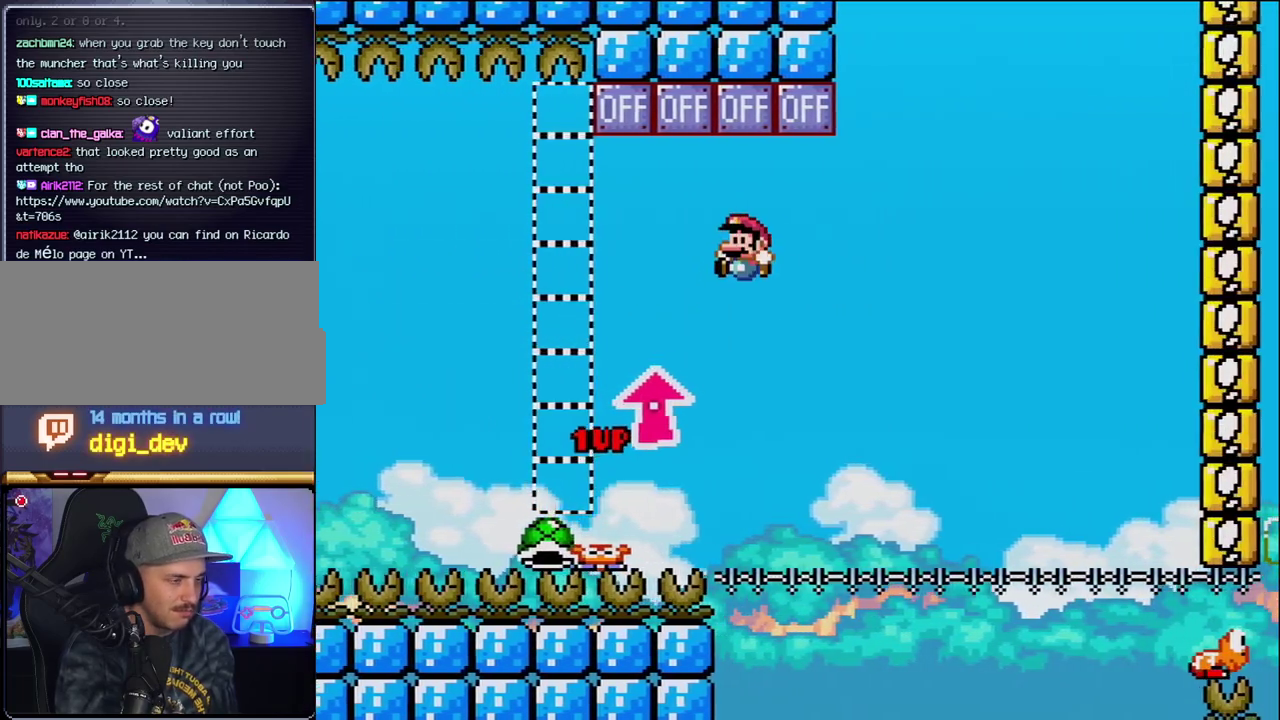
{"buttons": [], "events": [[17, "DPAD_LEFT", "down"], [17, "DPAD_UP", "up"], [83, "B", "up"], [333, "B", "down"], [400, "DPAD_LEFT", "up"], [483, "B", "up"]]}
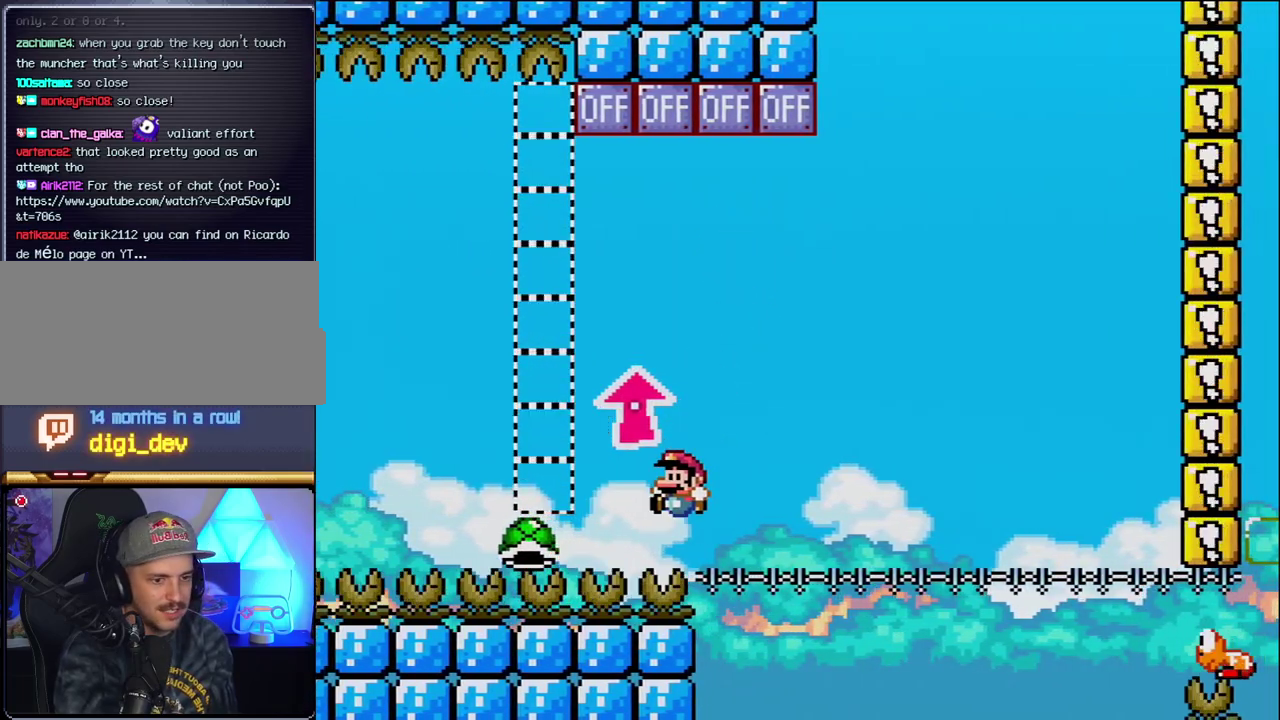
{"buttons": [], "events": [[117, "B", "down"], [233, "B", "up"], [333, "B", "down"], [467, "B", "up"]]}
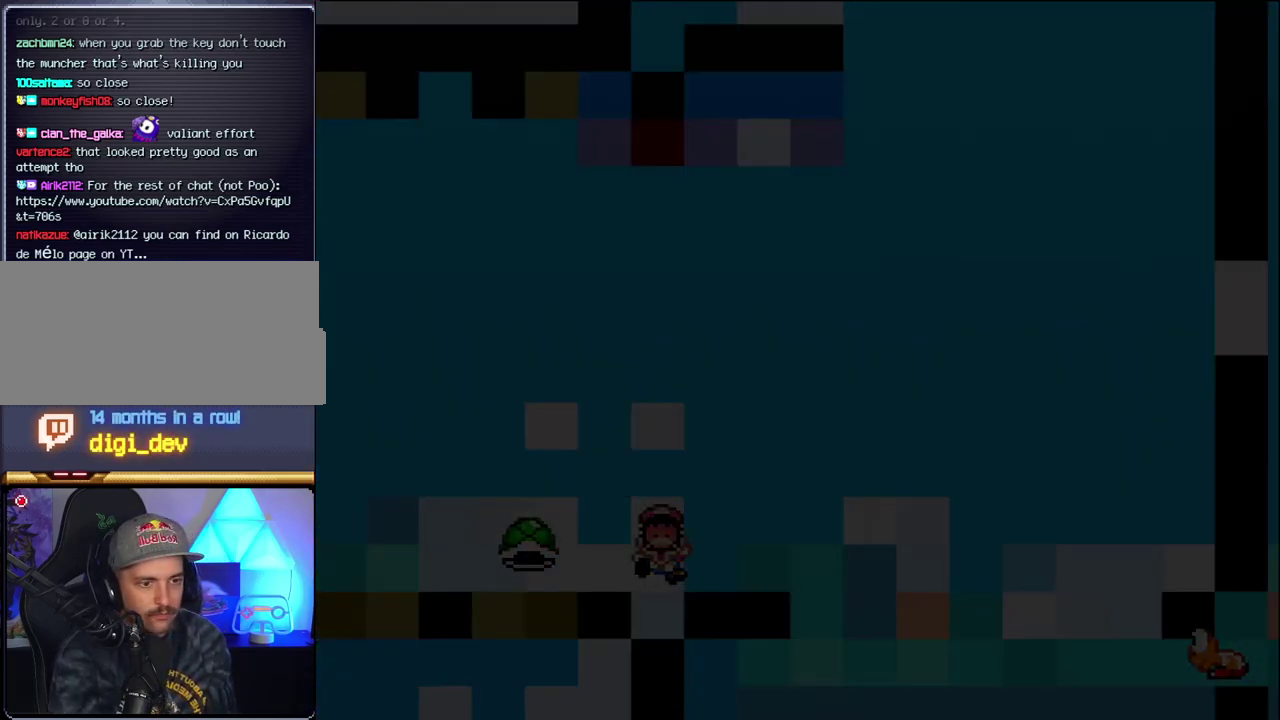
{"buttons": ["B"], "events": [[17, "B", "down"]]}
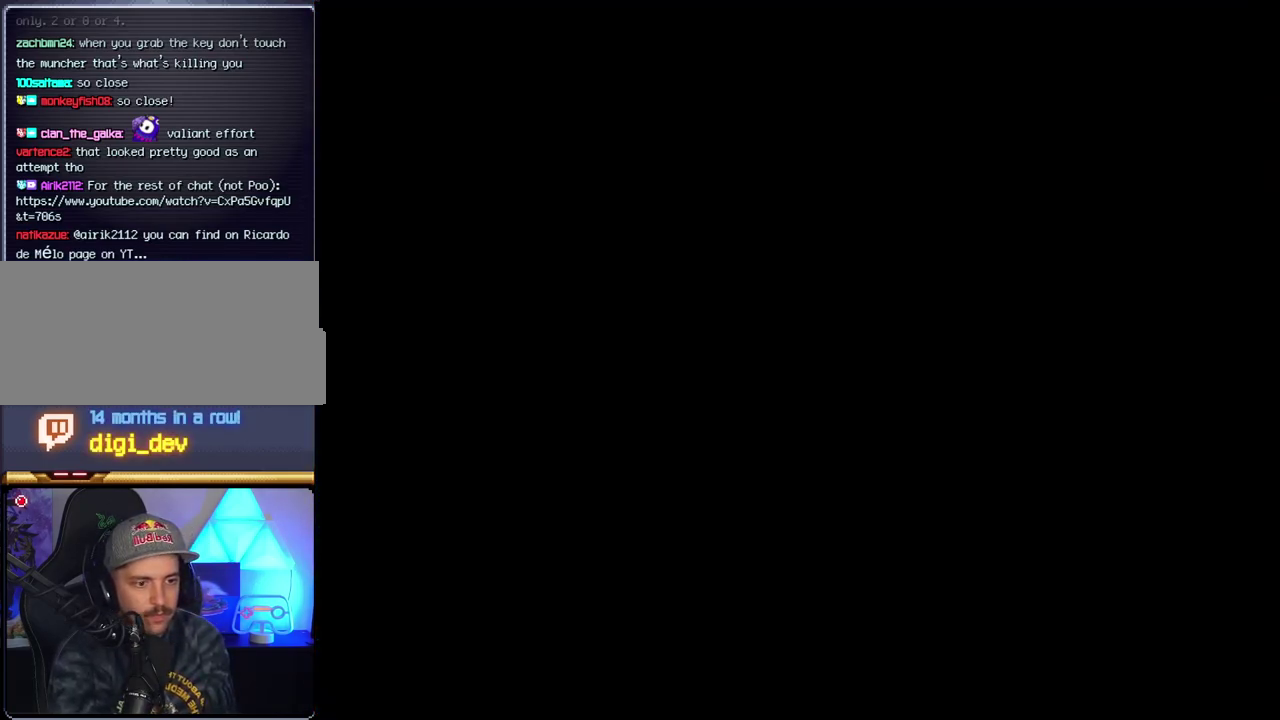
{"buttons": ["B"], "events": []}
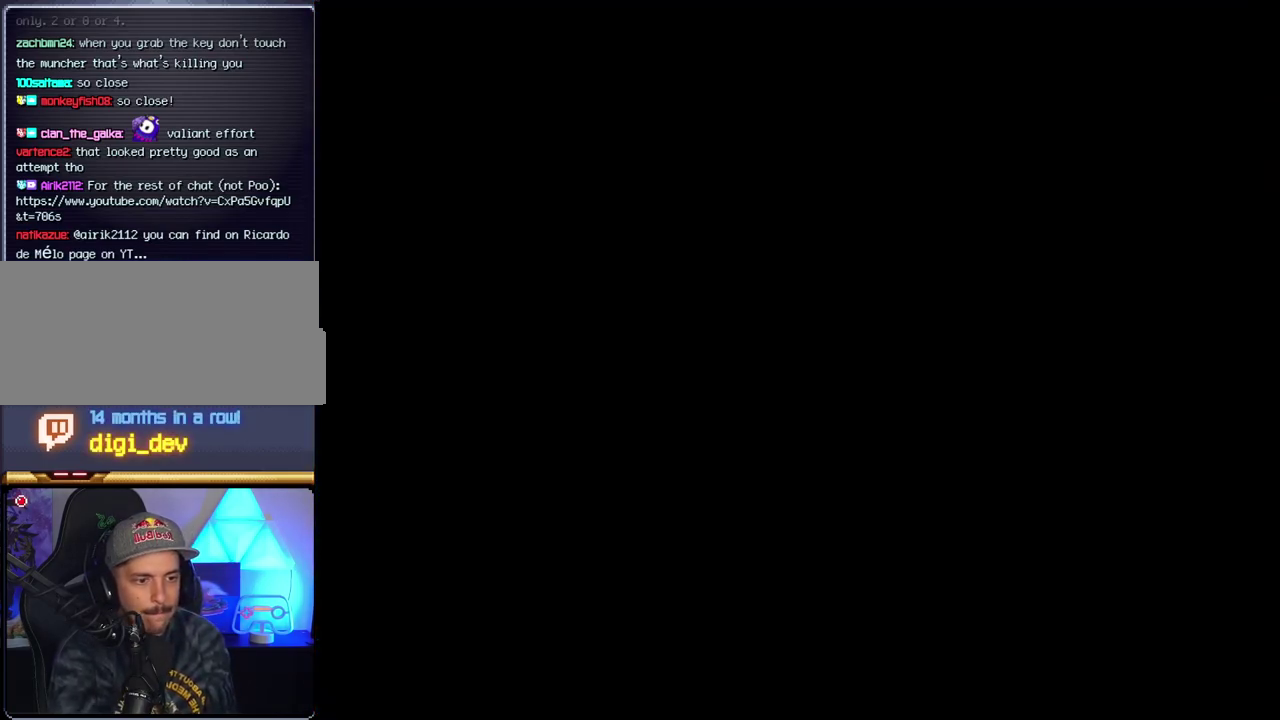
{"buttons": ["B"], "events": []}
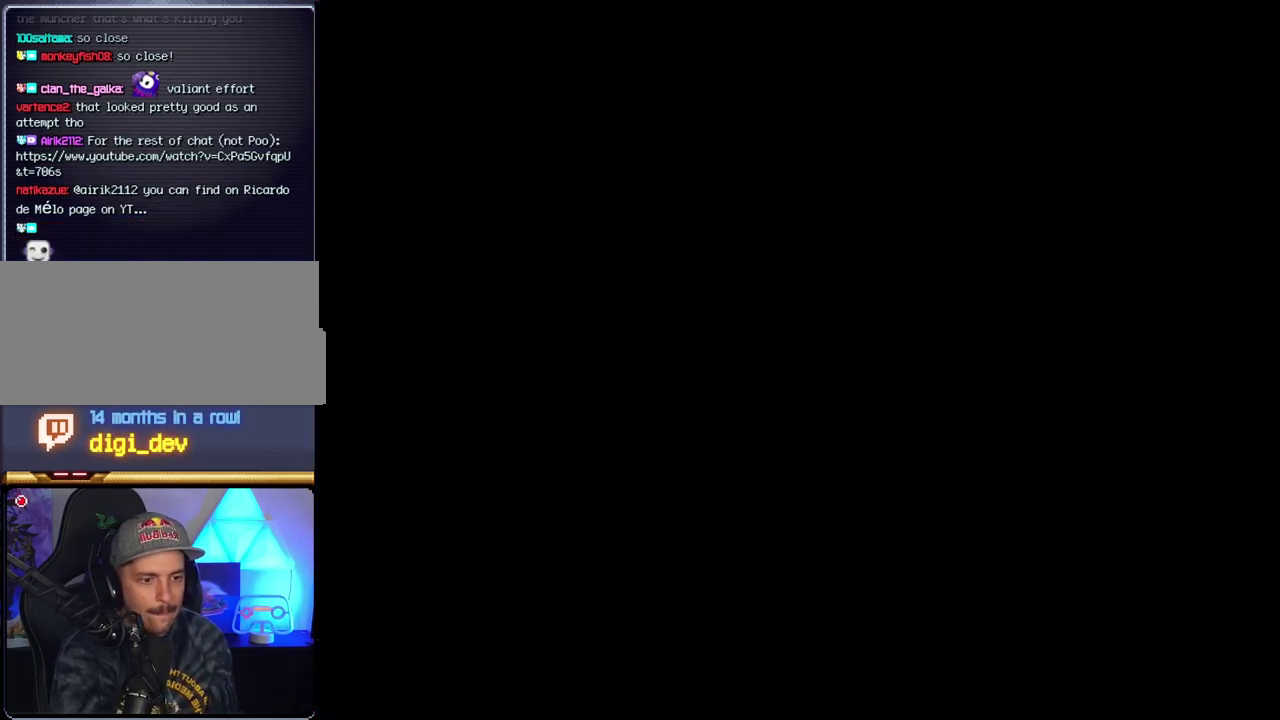
{"buttons": ["B"], "events": [[200, "B", "up"], [267, "B", "down"]]}
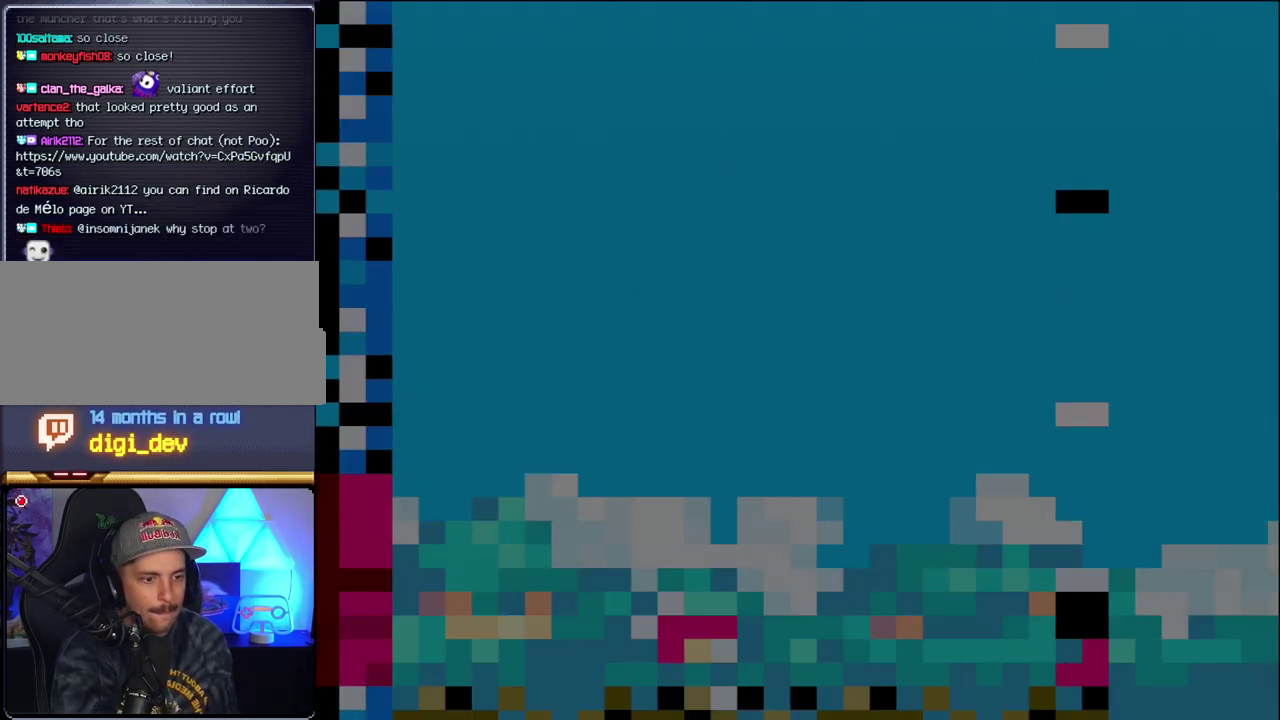
{"buttons": ["B", "DPAD_LEFT"], "events": [[433, "DPAD_LEFT", "down"]]}
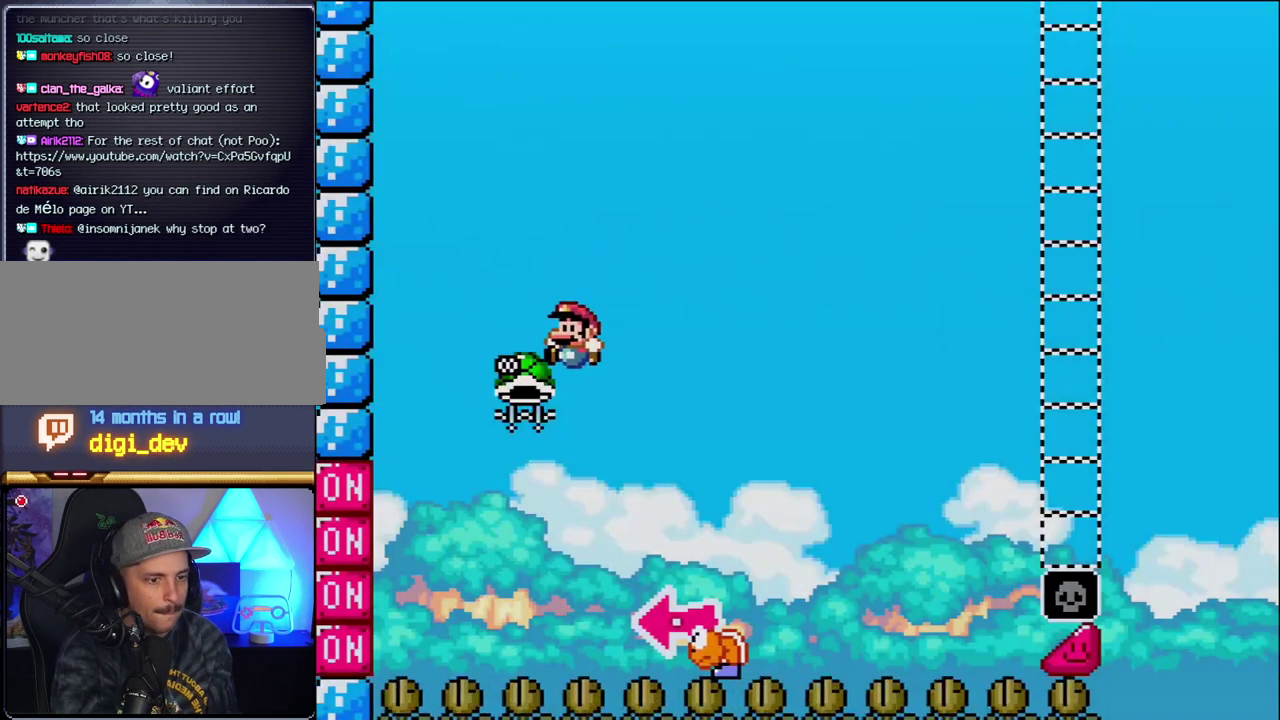
{"buttons": ["B", "Y", "DPAD_RIGHT"], "events": [[150, "DPAD_LEFT", "up"], [217, "DPAD_RIGHT", "down"], [367, "Y", "down"]]}
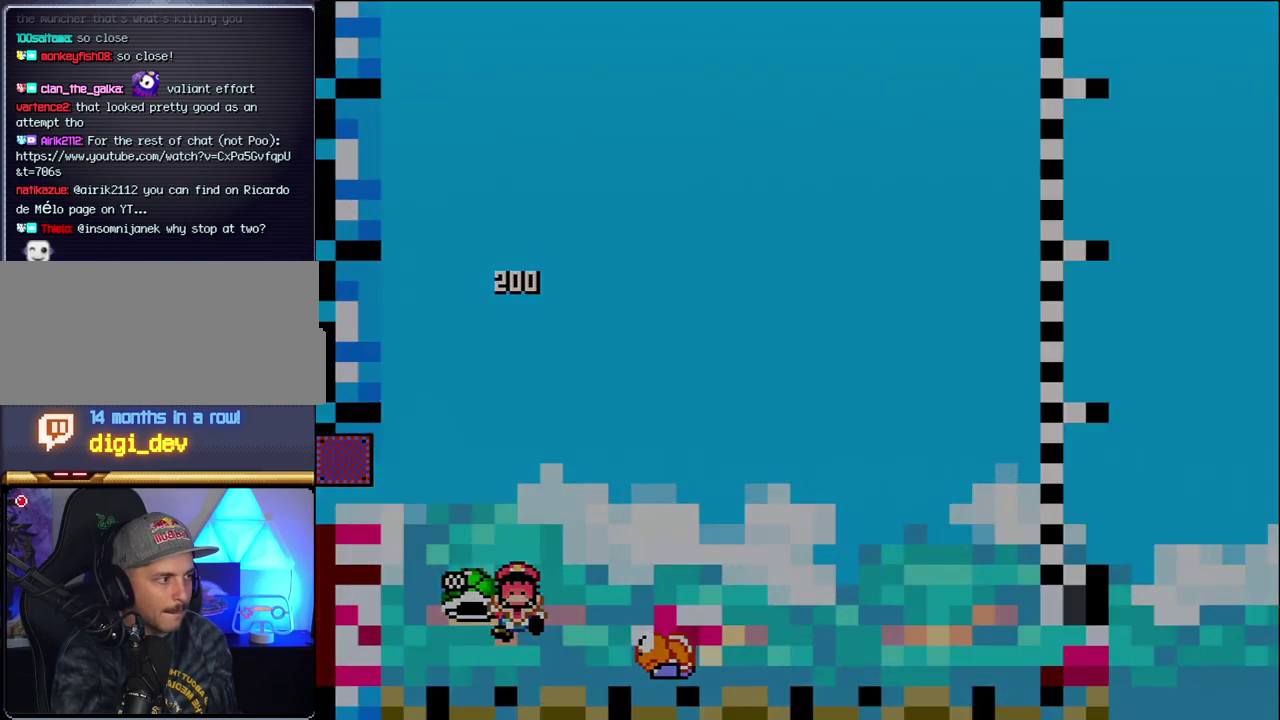
{"buttons": [], "events": [[183, "DPAD_RIGHT", "up"], [267, "B", "up"], [267, "Y", "up"]]}
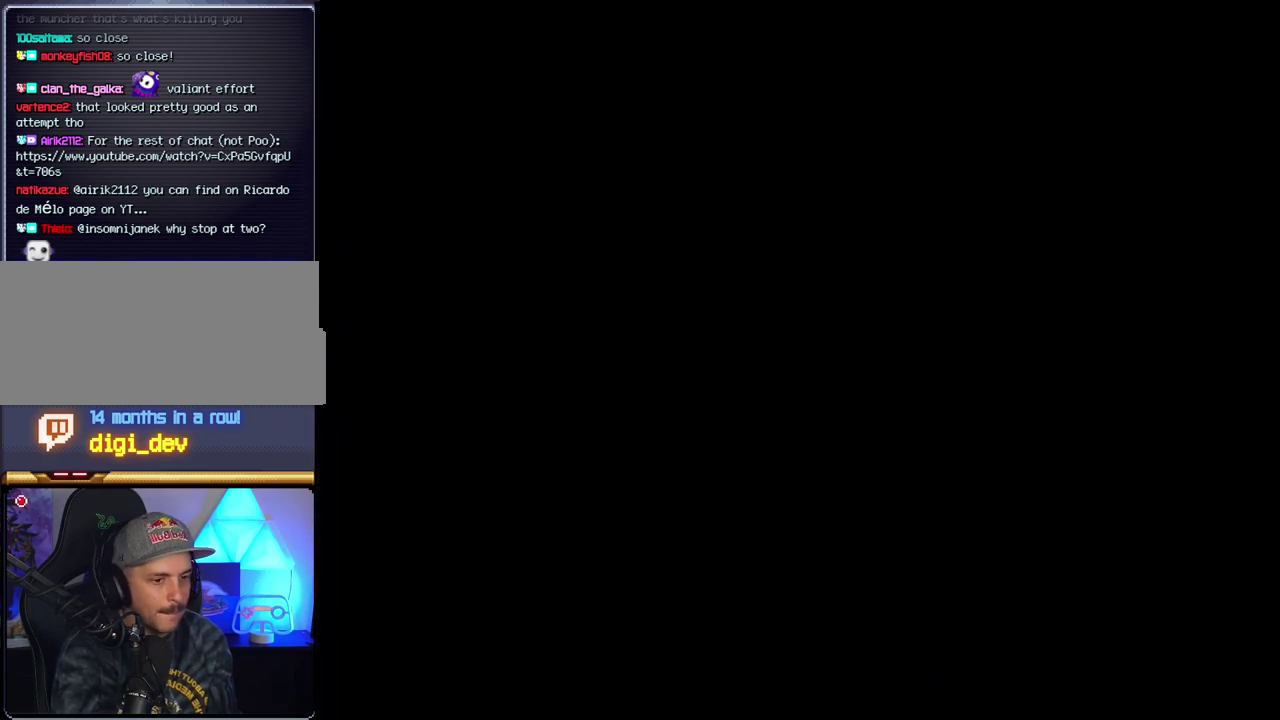
{"buttons": [], "events": []}
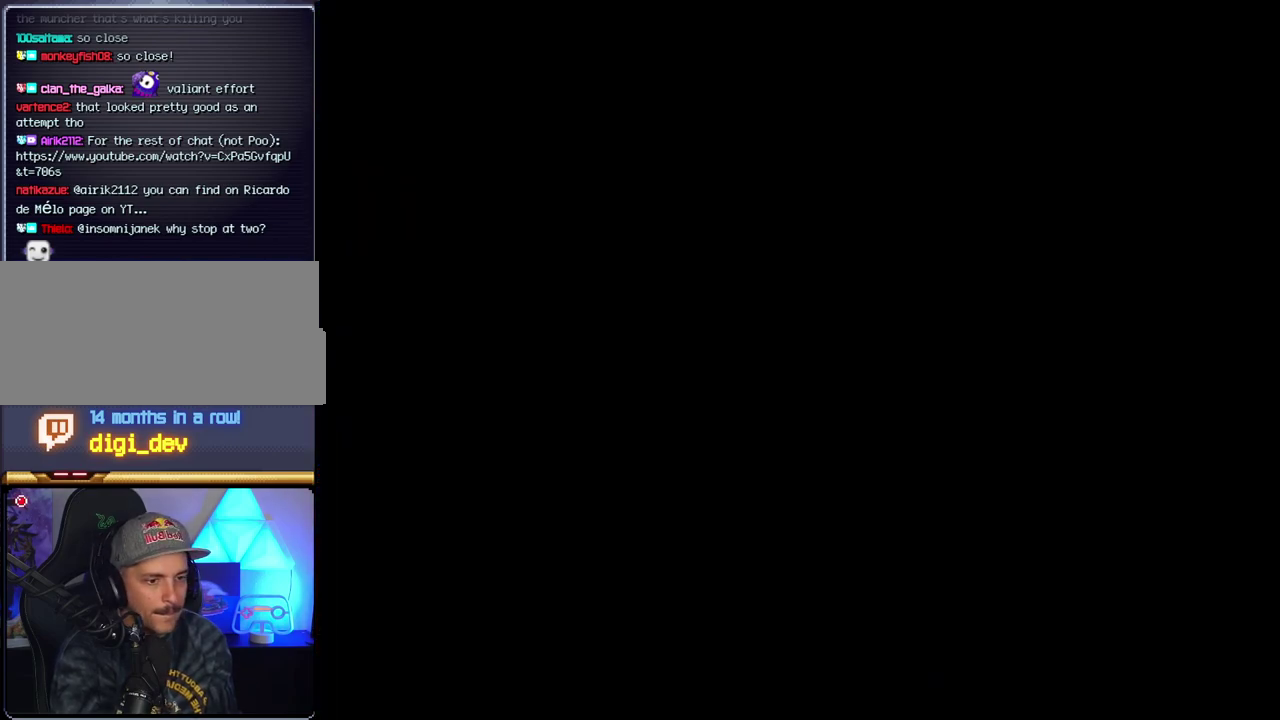
{"buttons": [], "events": []}
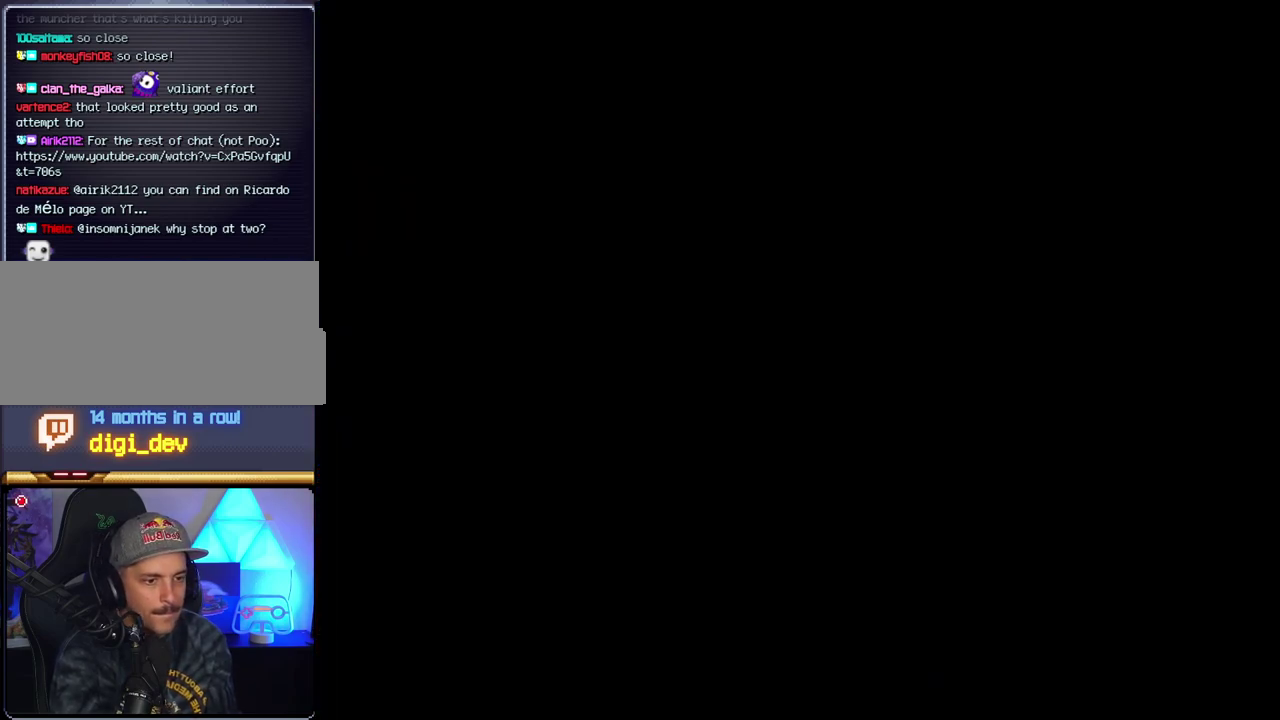
{"buttons": ["B"], "events": [[483, "B", "down"]]}
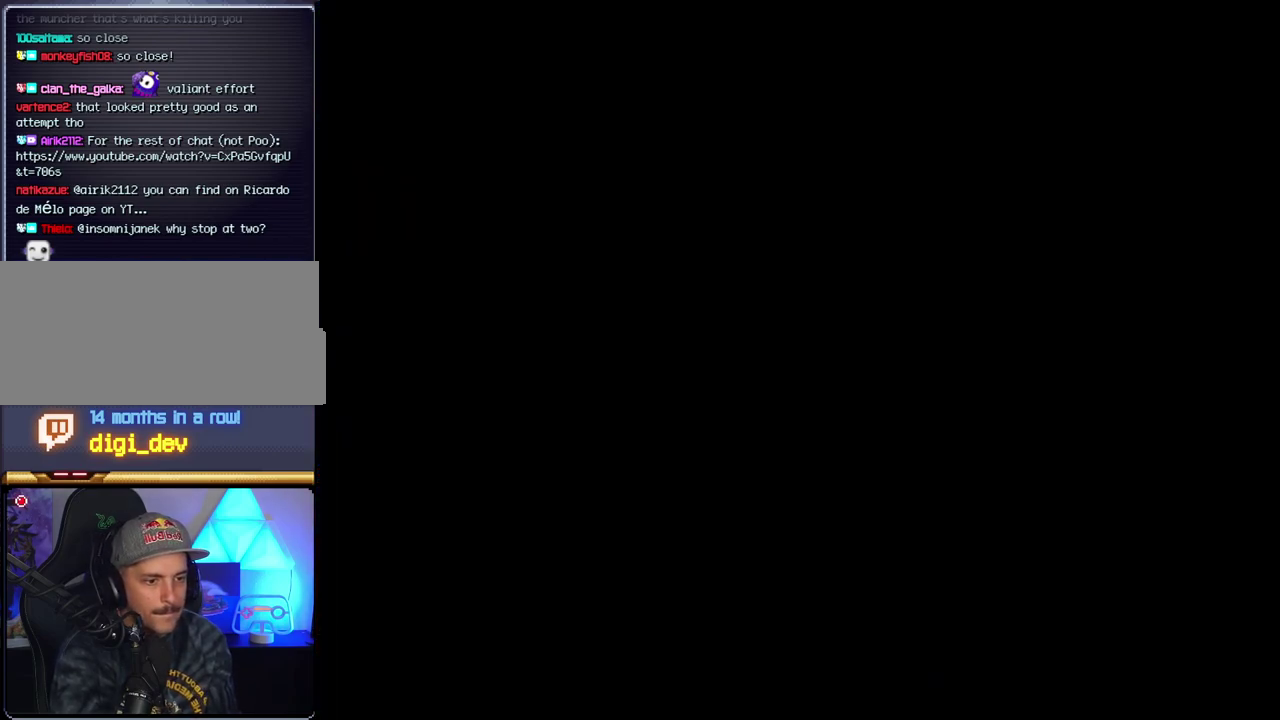
{"buttons": ["B"], "events": []}
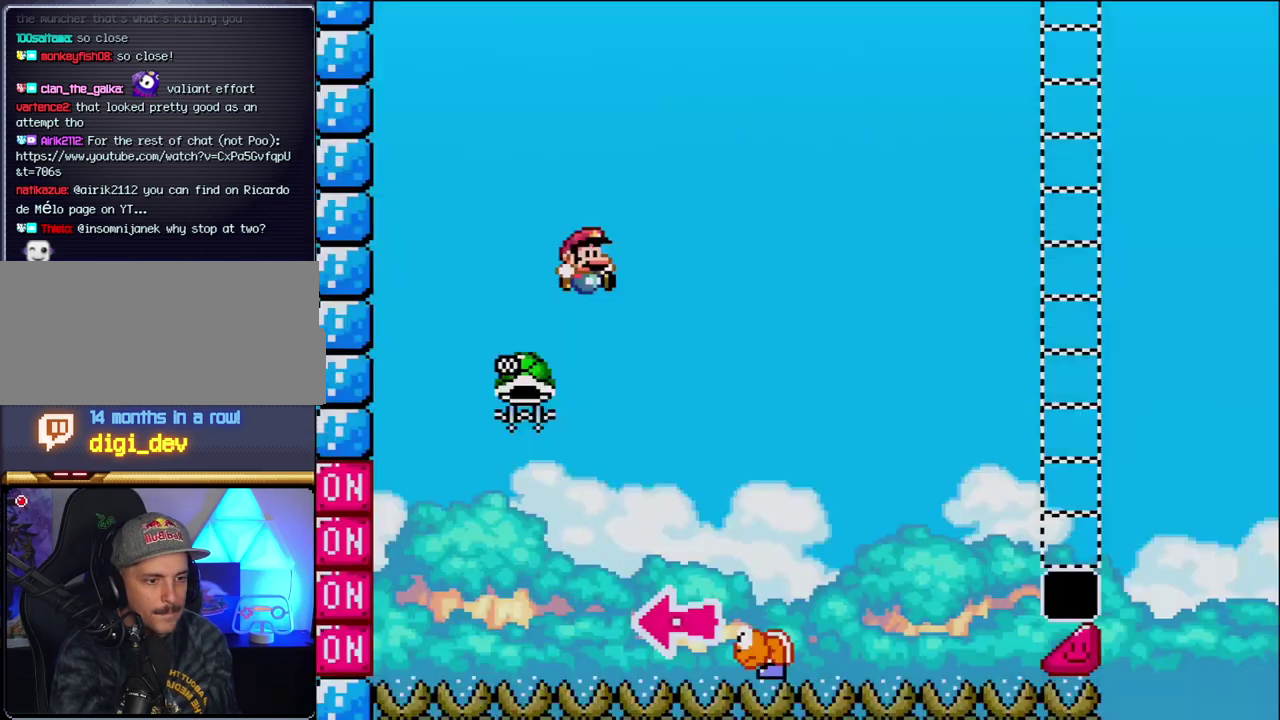
{"buttons": ["B", "DPAD_RIGHT"], "events": [[150, "DPAD_LEFT", "down"], [367, "DPAD_LEFT", "up"], [467, "DPAD_RIGHT", "down"]]}
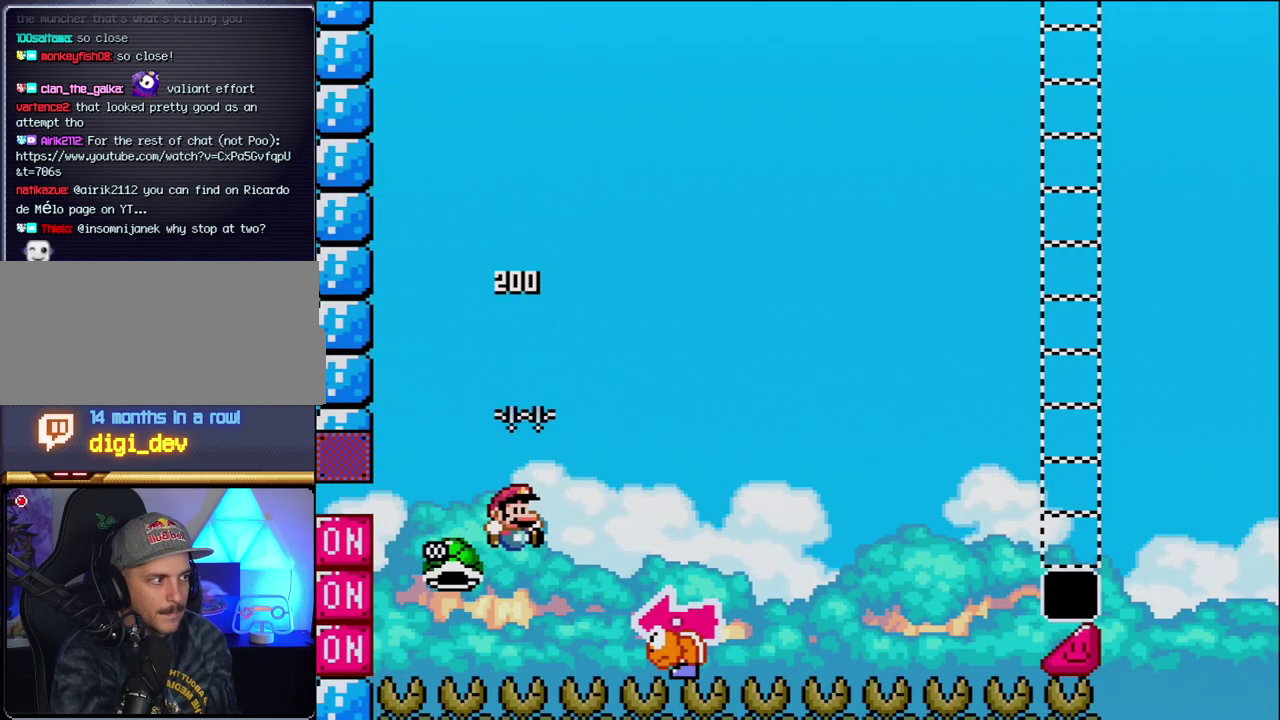
{"buttons": ["B", "Y", "DPAD_LEFT"], "events": [[50, "Y", "down"], [367, "DPAD_RIGHT", "up"], [417, "DPAD_LEFT", "down"]]}
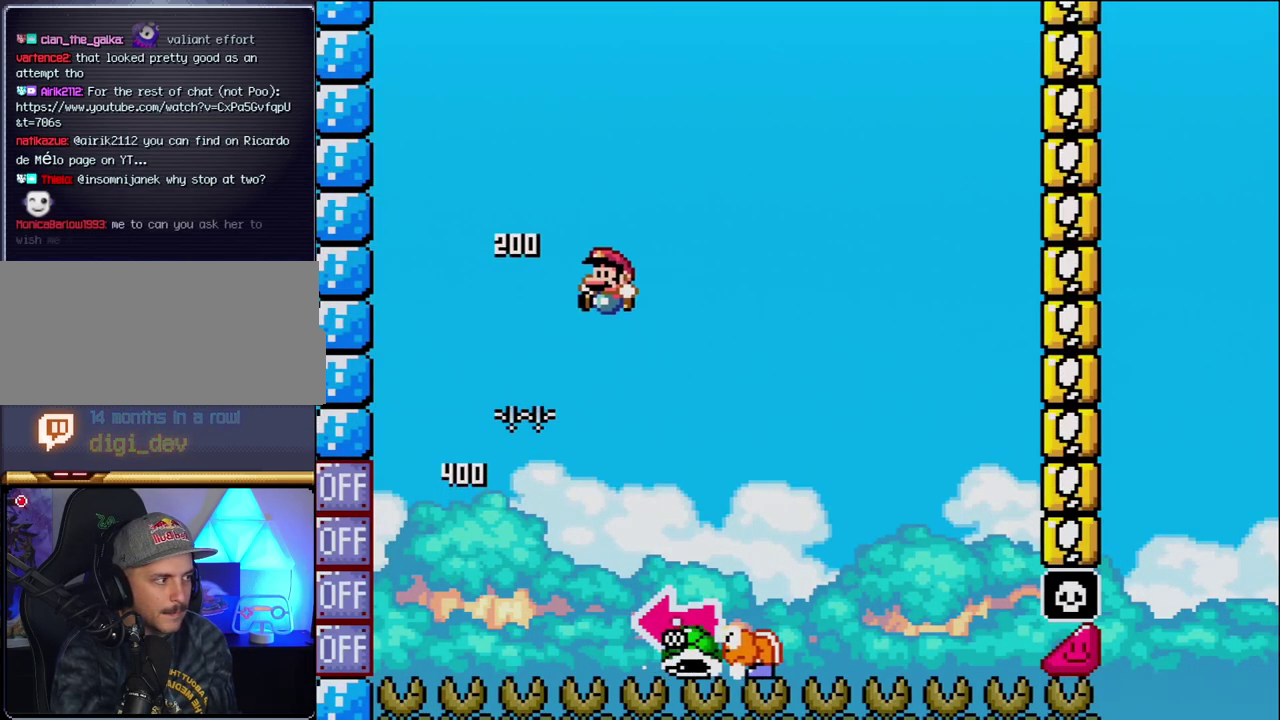
{"buttons": ["B", "Y", "DPAD_LEFT"], "events": [[50, "DPAD_LEFT", "up"], [83, "B", "up"], [83, "DPAD_RIGHT", "down"], [333, "B", "down"], [450, "DPAD_LEFT", "down"], [450, "DPAD_RIGHT", "up"]]}
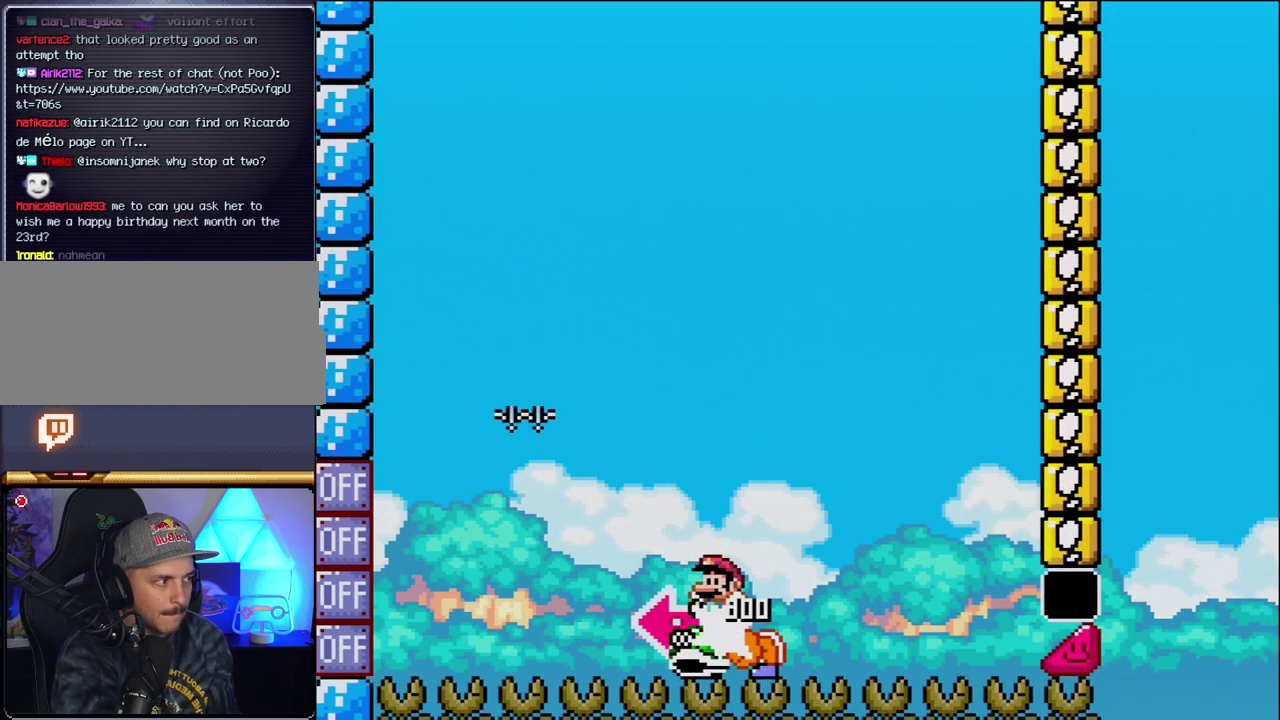
{"buttons": ["B", "Y", "DPAD_RIGHT"], "events": [[117, "Y", "up"], [233, "DPAD_LEFT", "up"], [267, "Y", "down"], [433, "DPAD_RIGHT", "down"]]}
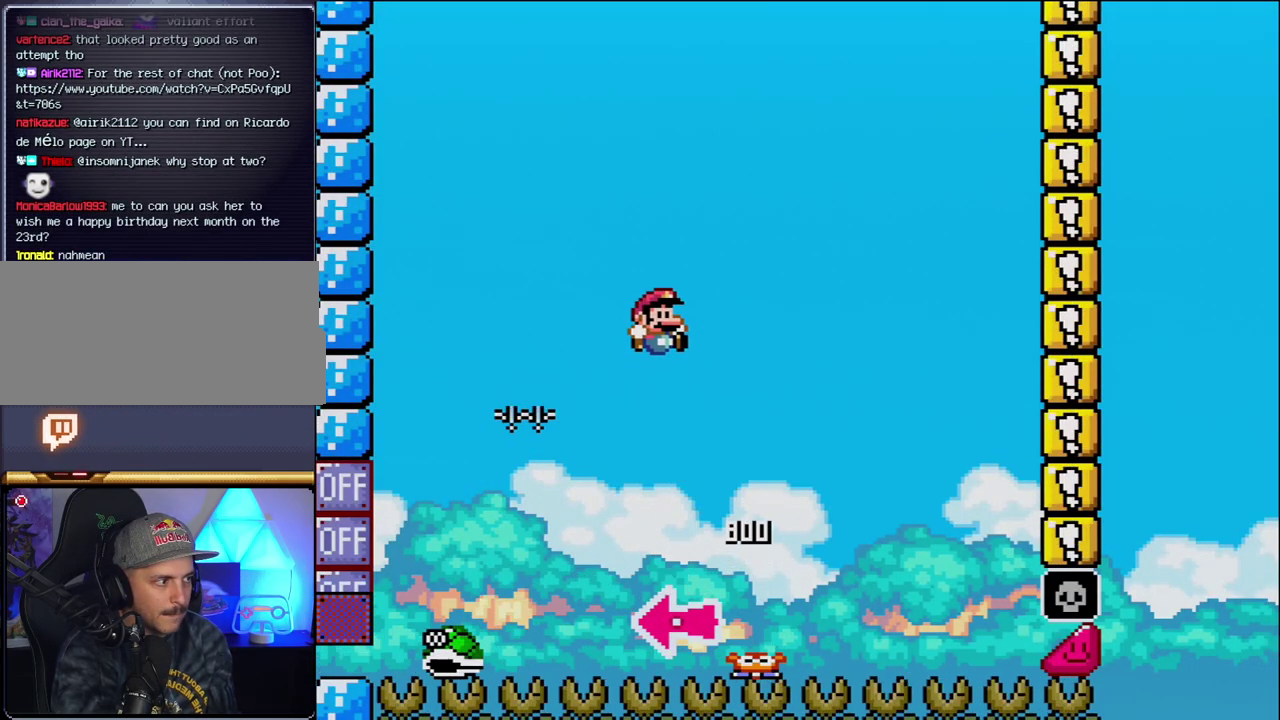
{"buttons": ["B", "Y", "DPAD_RIGHT"], "events": []}
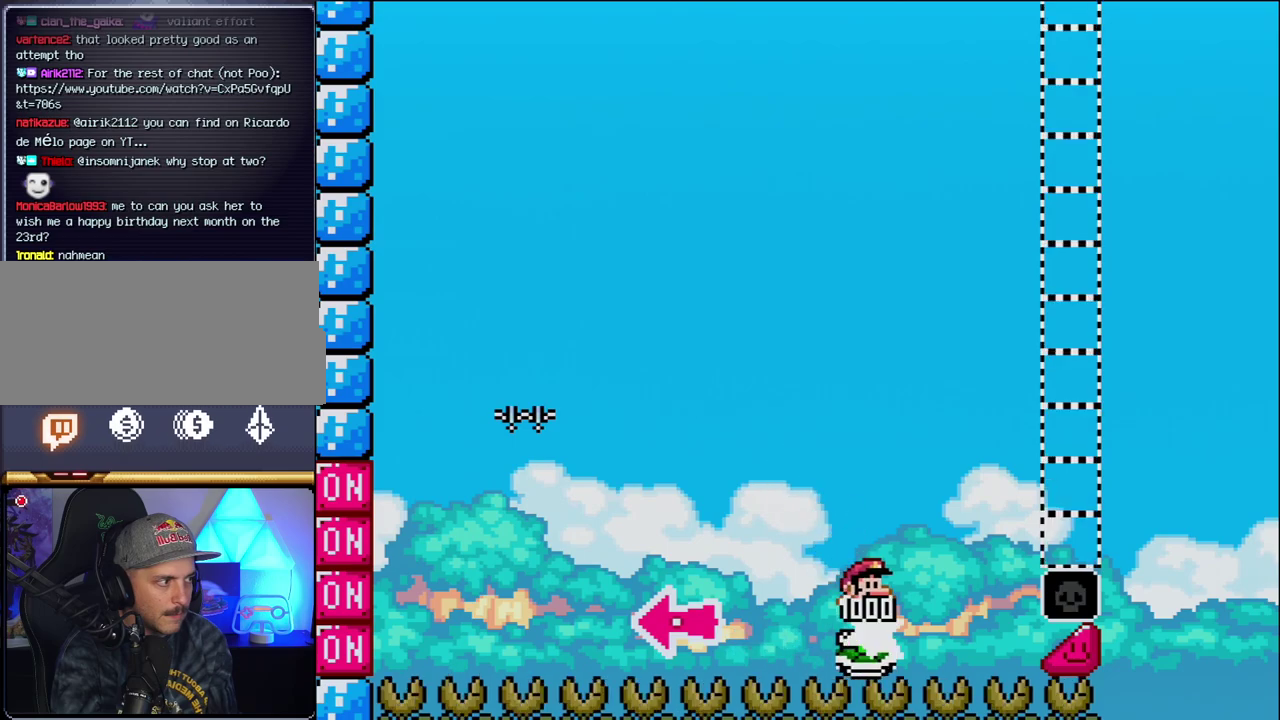
{"buttons": ["B", "Y", "DPAD_RIGHT"], "events": []}
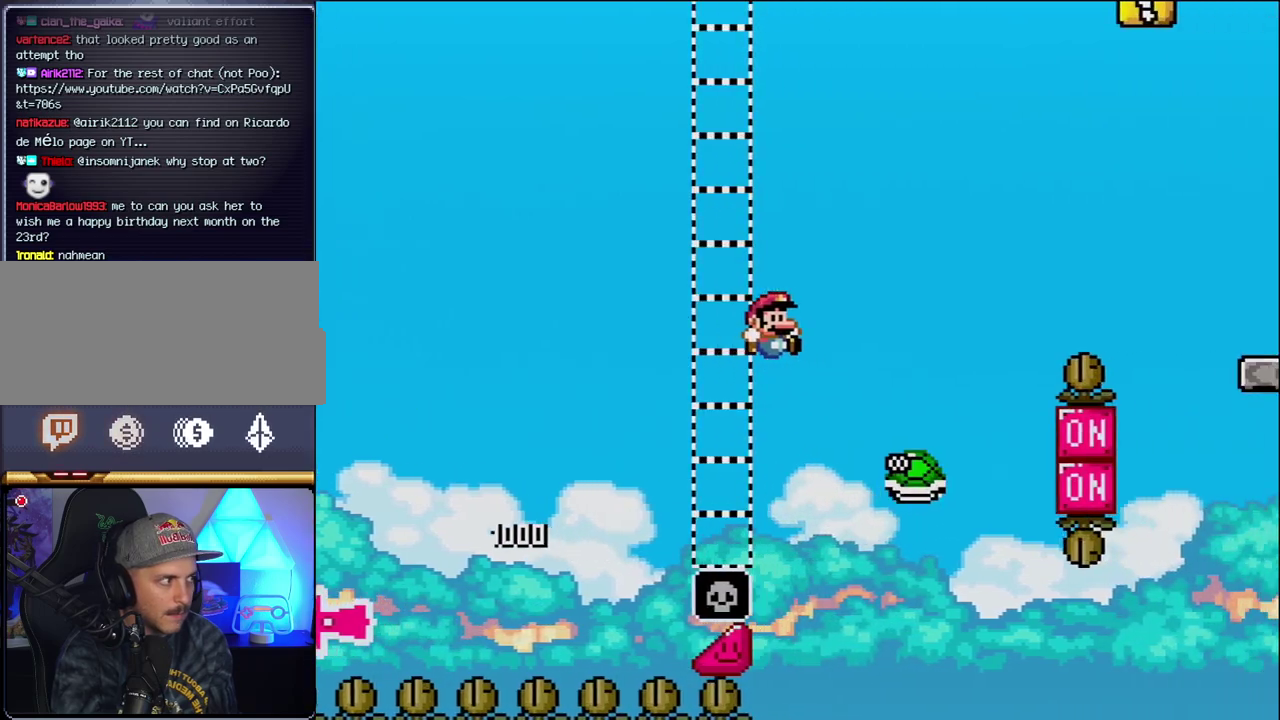
{"buttons": ["B", "Y", "DPAD_RIGHT"], "events": [[83, "B", "up"], [200, "B", "down"]]}
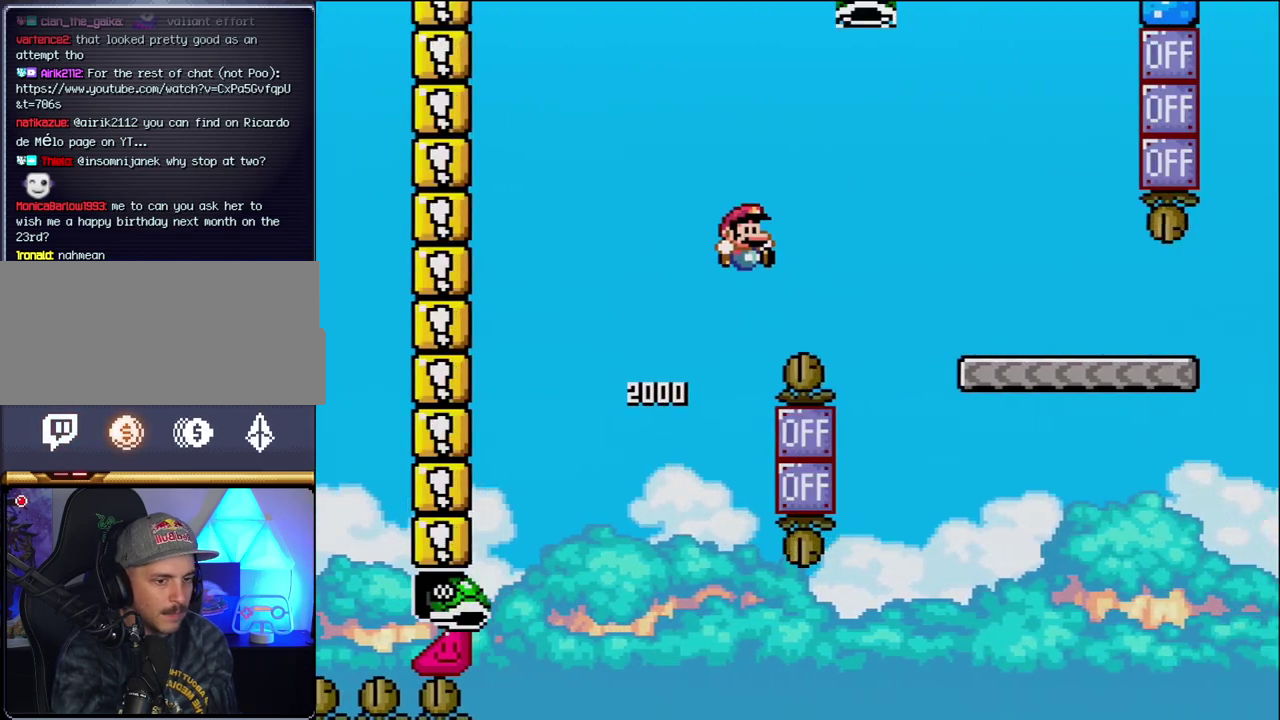
{"buttons": ["Y", "DPAD_RIGHT"], "events": [[367, "B", "up"]]}
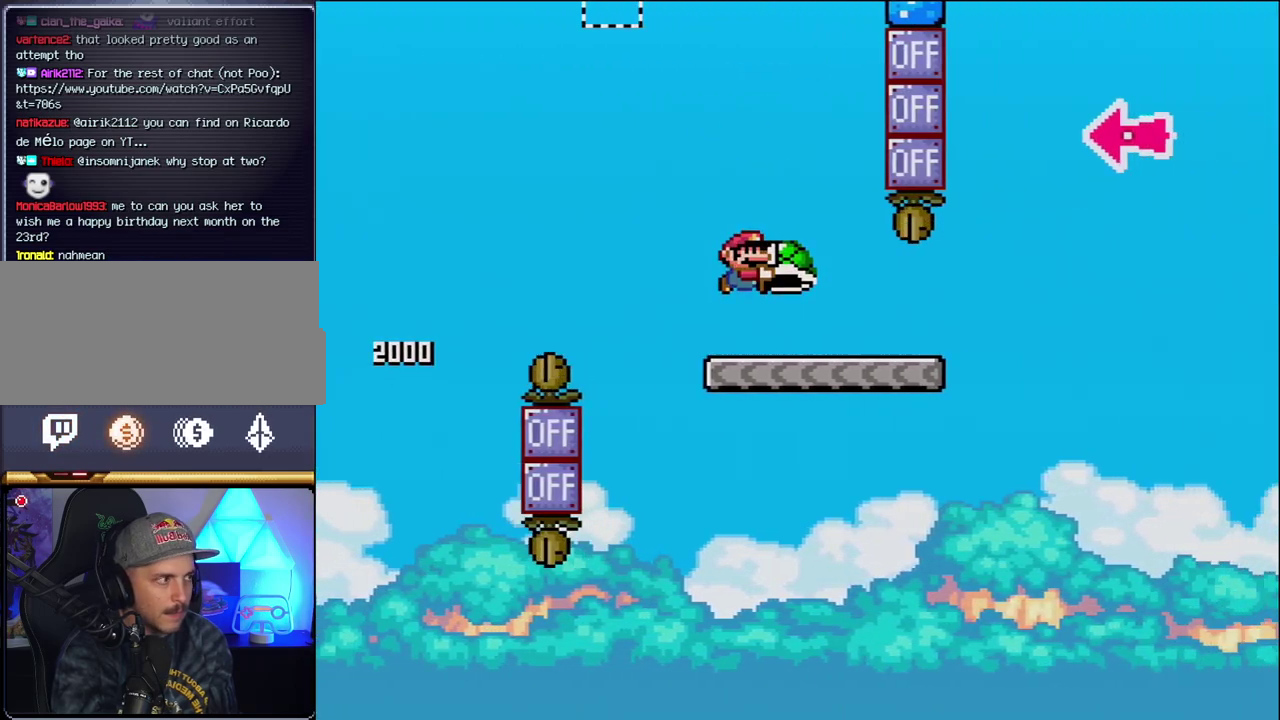
{"buttons": ["B", "Y", "DPAD_RIGHT"], "events": [[400, "B", "down"]]}
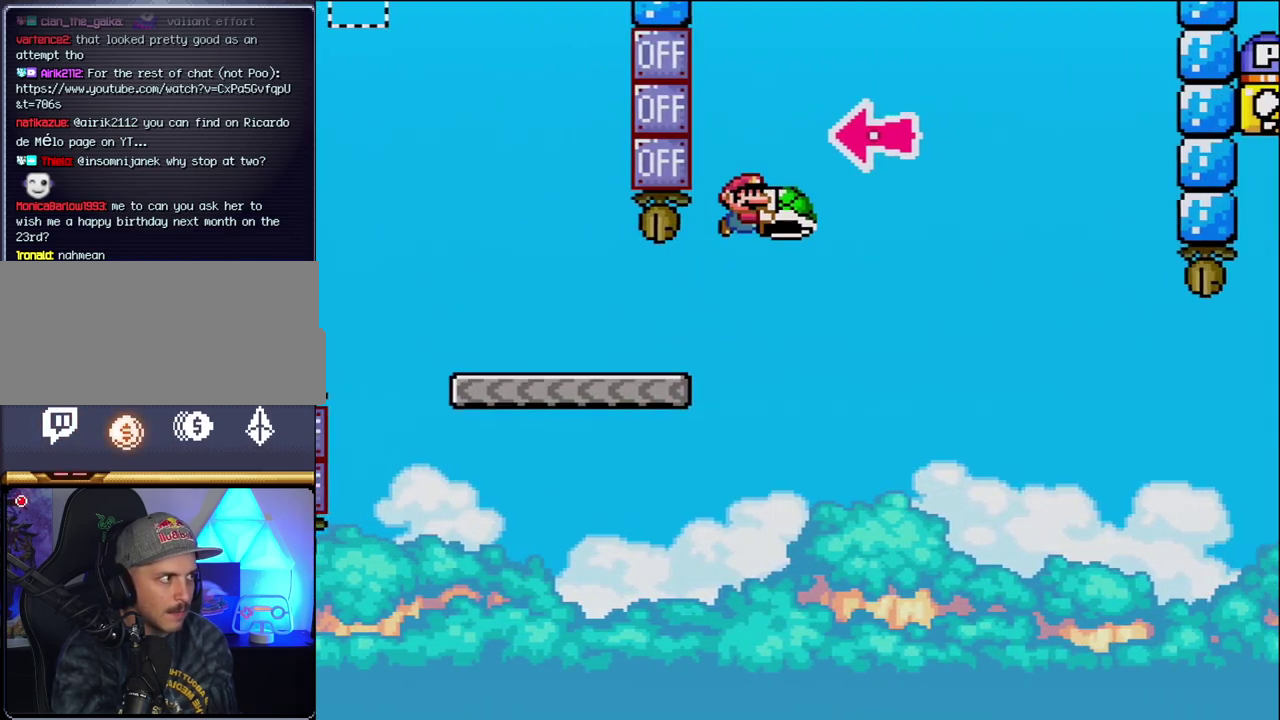
{"buttons": ["B", "Y", "DPAD_RIGHT"], "events": [[183, "DPAD_RIGHT", "up"], [200, "DPAD_LEFT", "down"], [300, "DPAD_LEFT", "up"], [300, "Y", "up"], [333, "DPAD_RIGHT", "down"], [433, "Y", "down"]]}
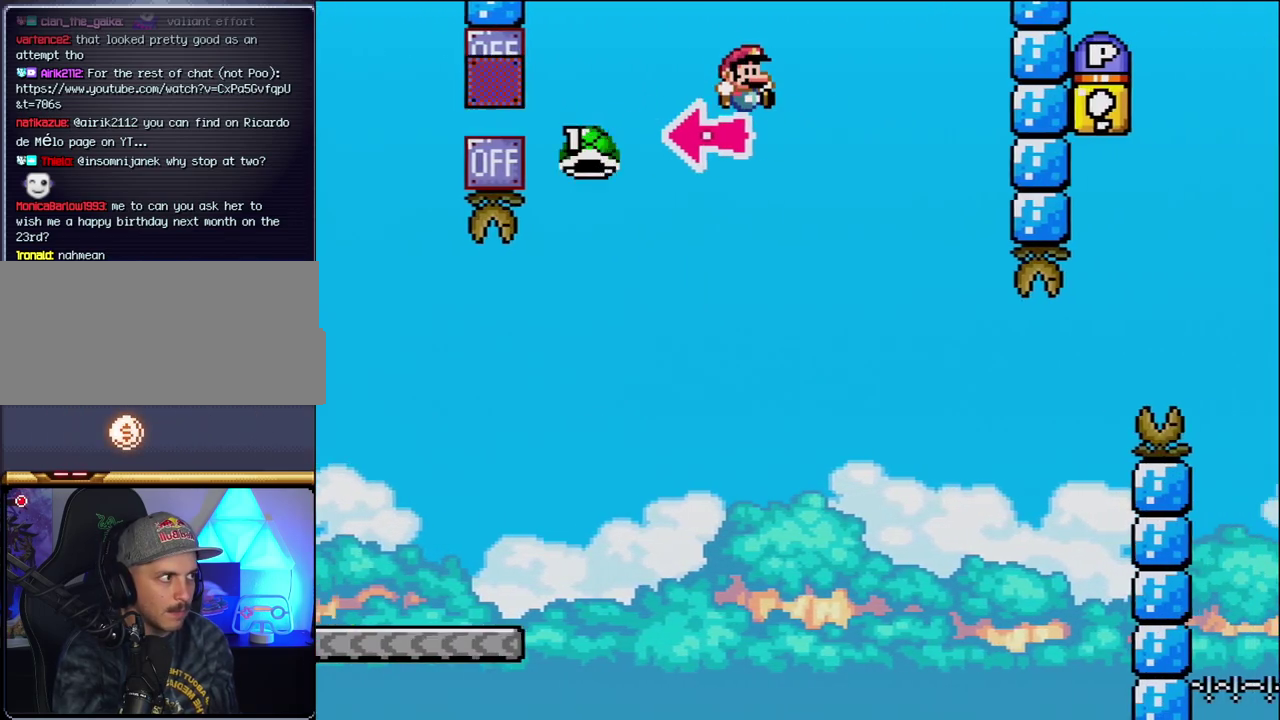
{"buttons": ["B", "Y", "DPAD_RIGHT"], "events": [[117, "B", "up"], [400, "B", "down"]]}
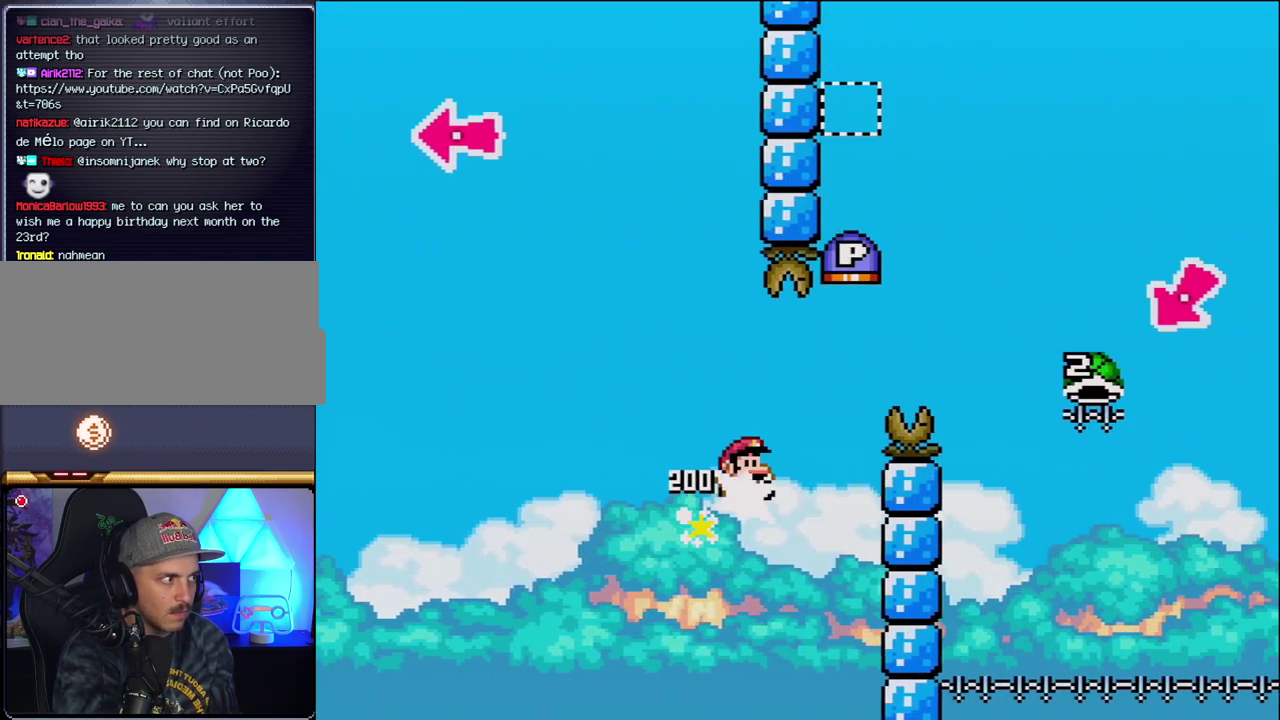
{"buttons": ["B", "Y", "DPAD_RIGHT"], "events": []}
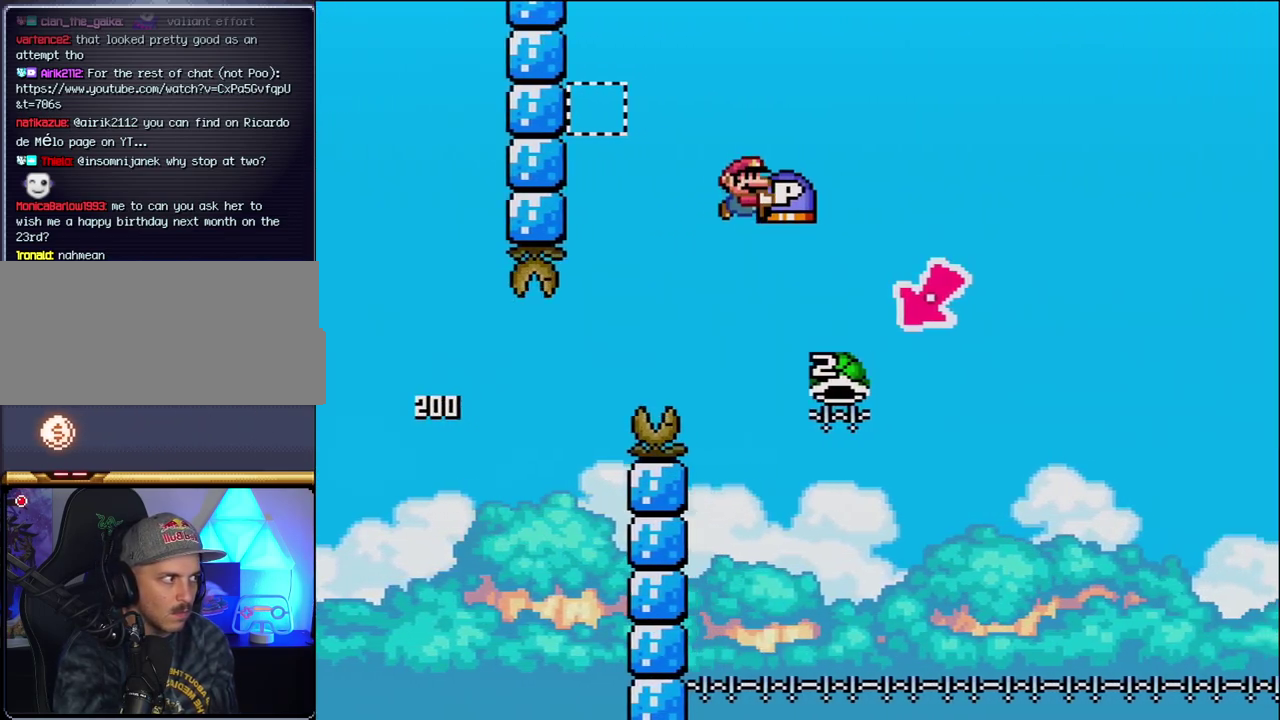
{"buttons": ["B", "Y"], "events": [[183, "DPAD_RIGHT", "up"], [217, "DPAD_LEFT", "down"], [450, "DPAD_LEFT", "up"]]}
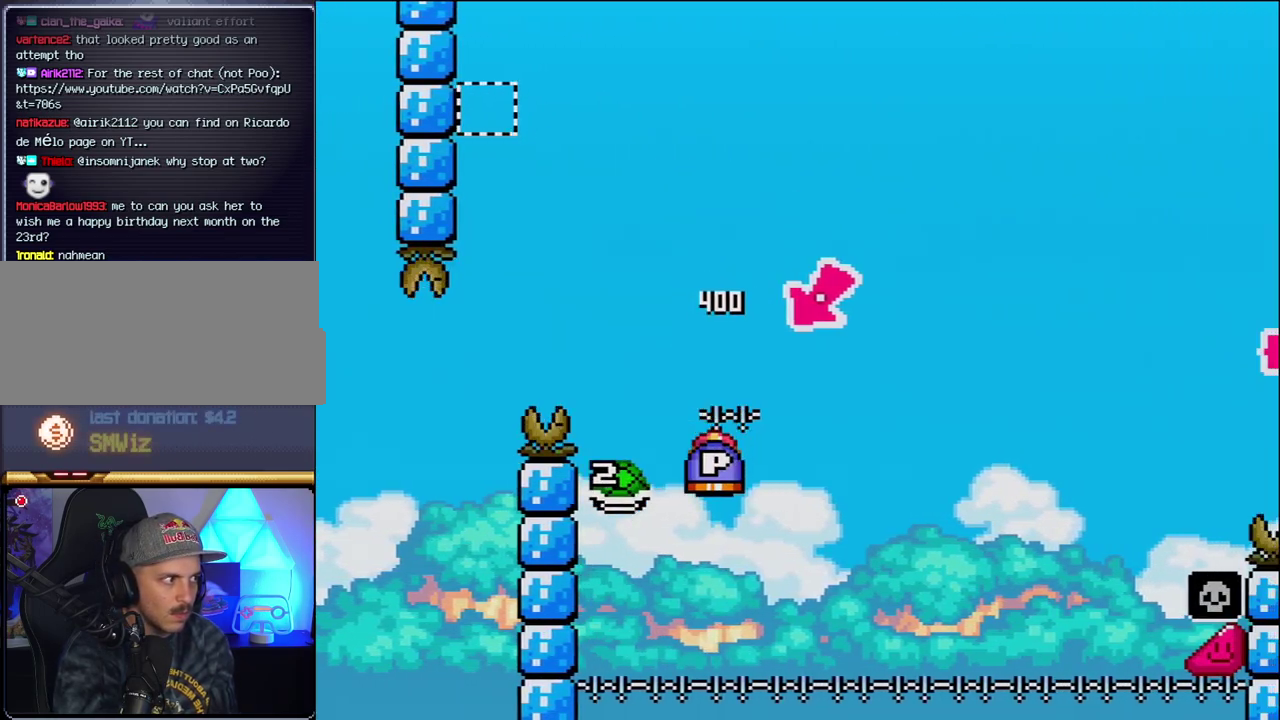
{"buttons": ["B", "Y", "DPAD_RIGHT"], "events": [[17, "DPAD_RIGHT", "down"]]}
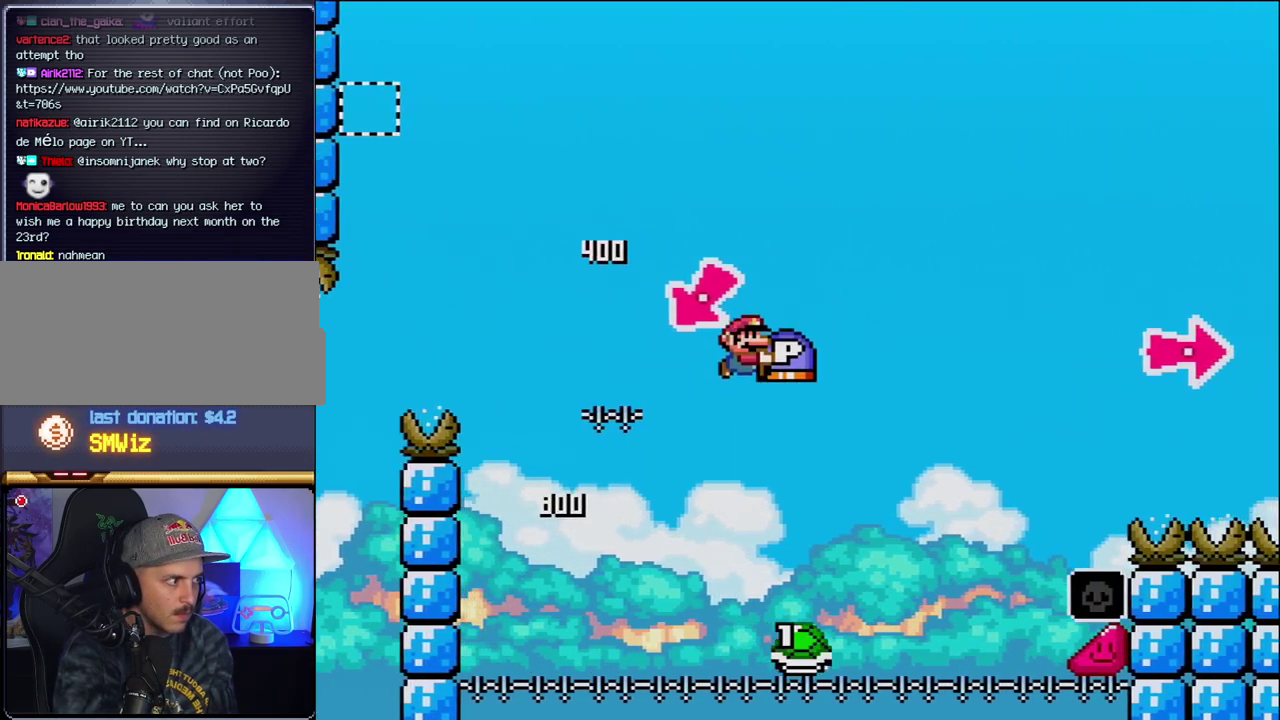
{"buttons": ["B", "Y", "DPAD_RIGHT"], "events": [[333, "B", "up"], [417, "B", "down"]]}
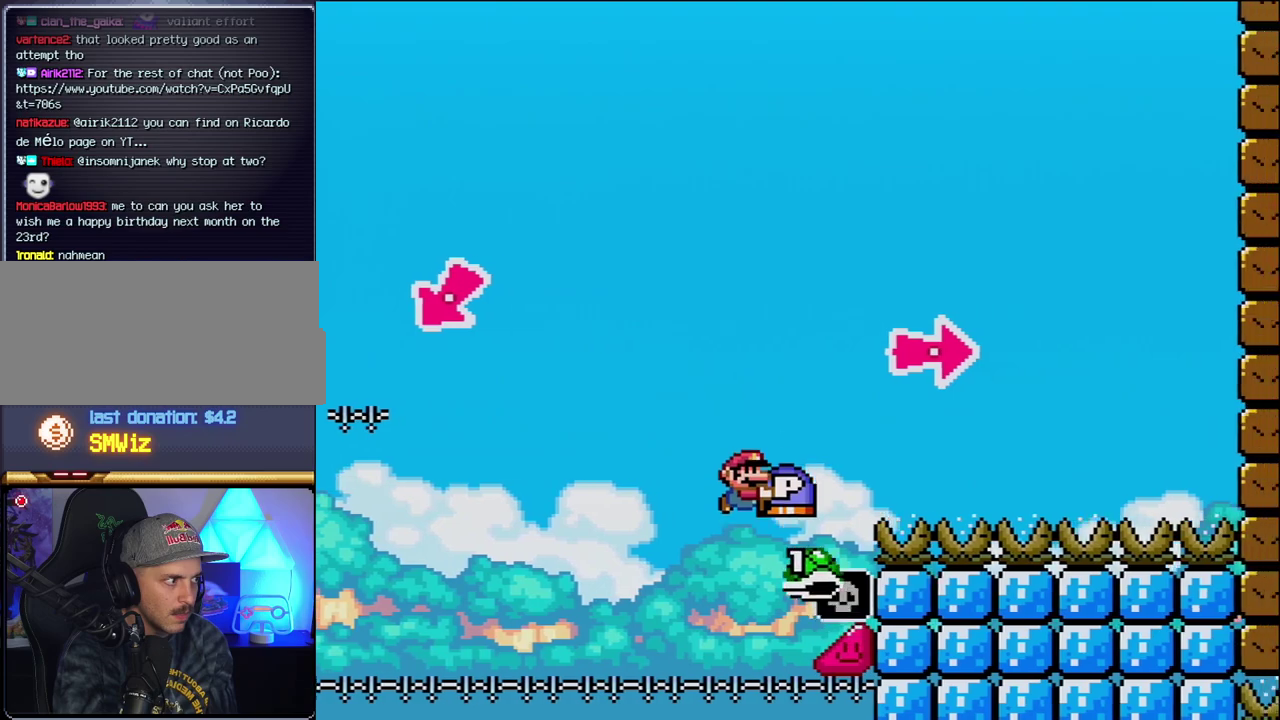
{"buttons": ["B", "Y", "DPAD_RIGHT"], "events": [[233, "Y", "up"], [367, "Y", "down"]]}